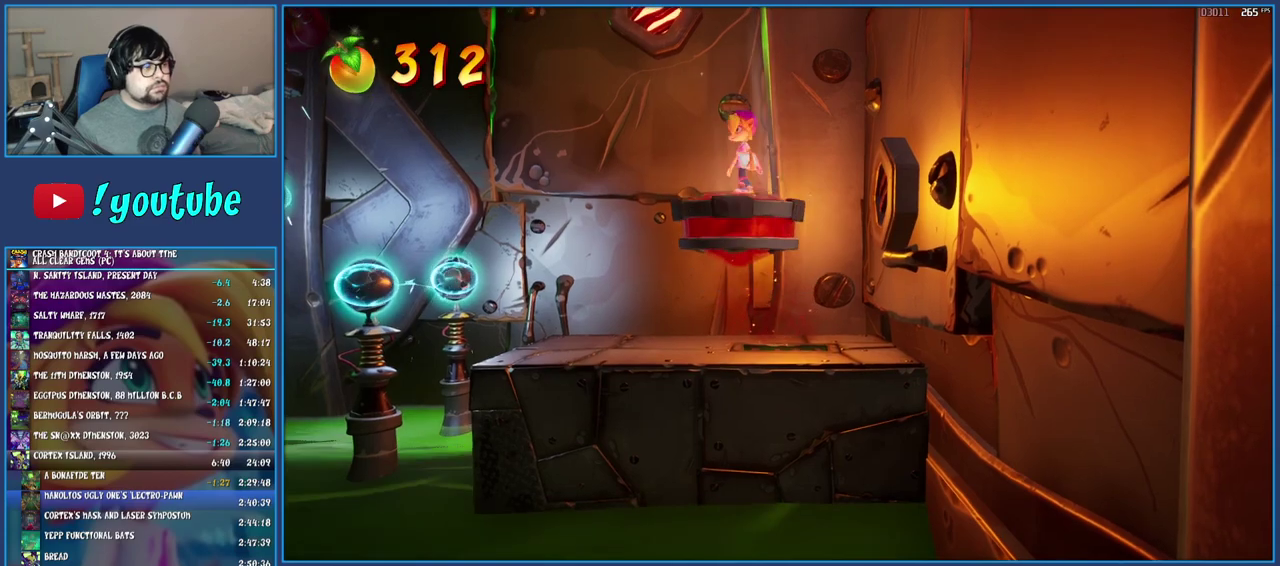
Gameplay with a controller (PlayStation layout); each line is a JSON object with the inputs held at the frame after it. "events" lists button and stick changes between this image and that frame as [ms after this image, input, new state], when the widget could be followed in between. Not read: L3 R3.
{"buttons": [], "left_stick": "center", "right_stick": "center", "events": []}
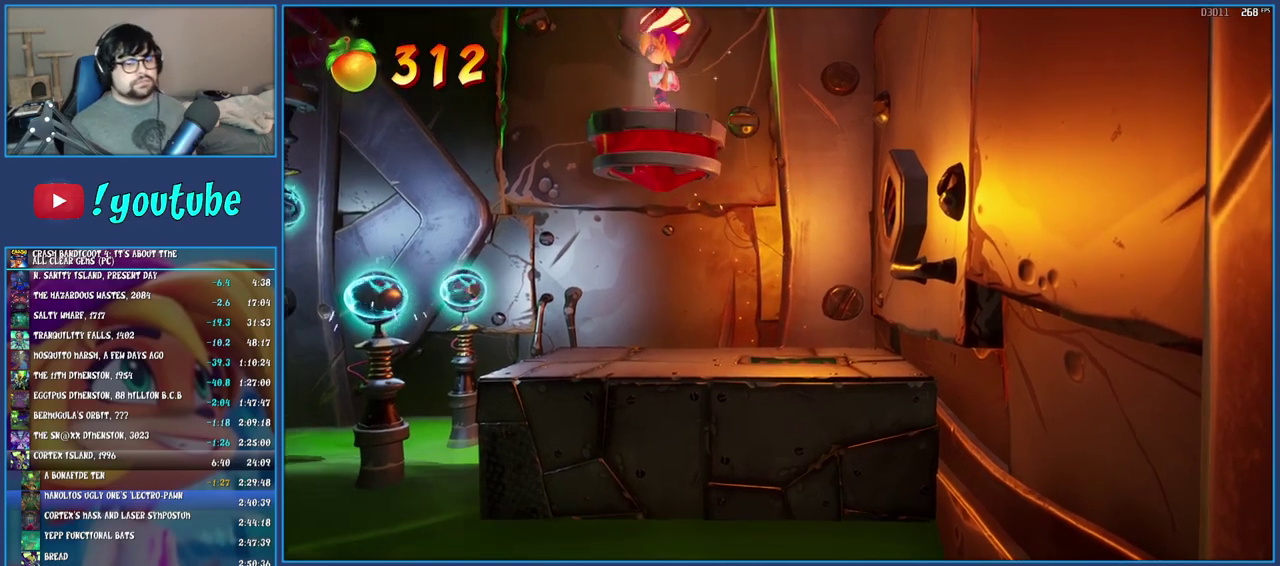
{"buttons": [], "left_stick": "center", "right_stick": "center", "events": []}
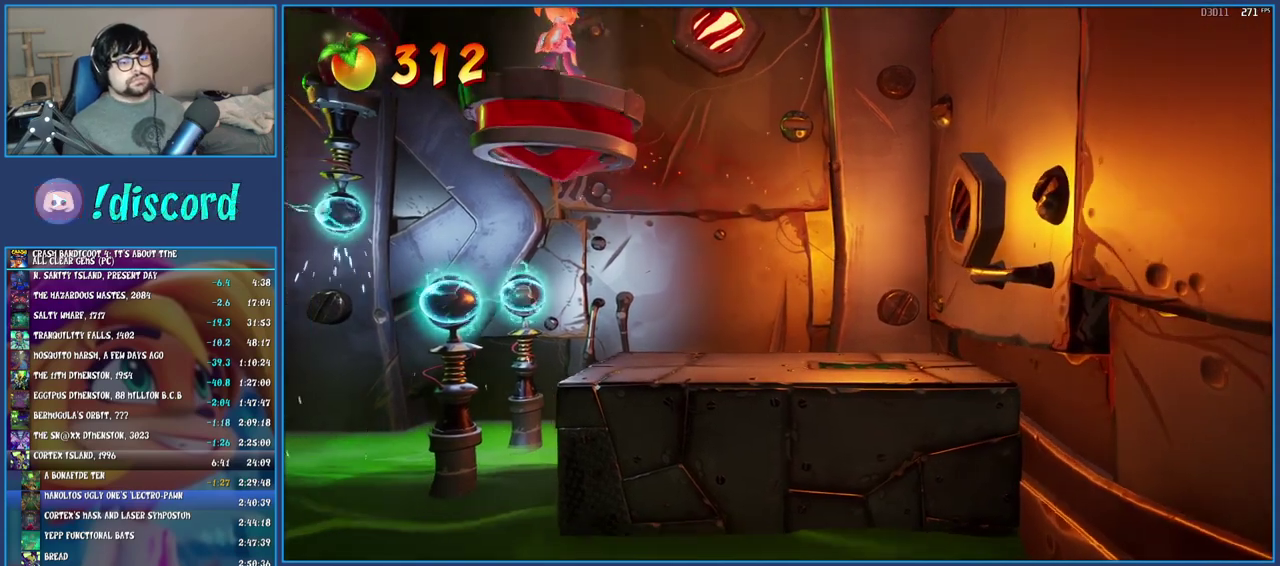
{"buttons": [], "left_stick": "center", "right_stick": "center", "events": []}
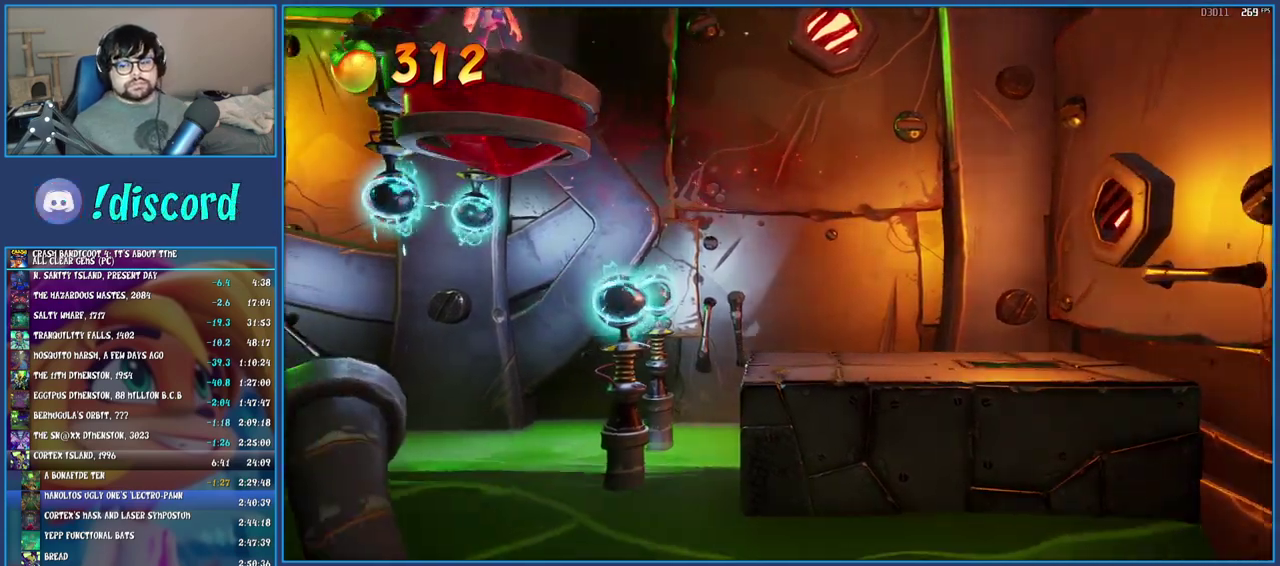
{"buttons": [], "left_stick": "center", "right_stick": "center", "events": []}
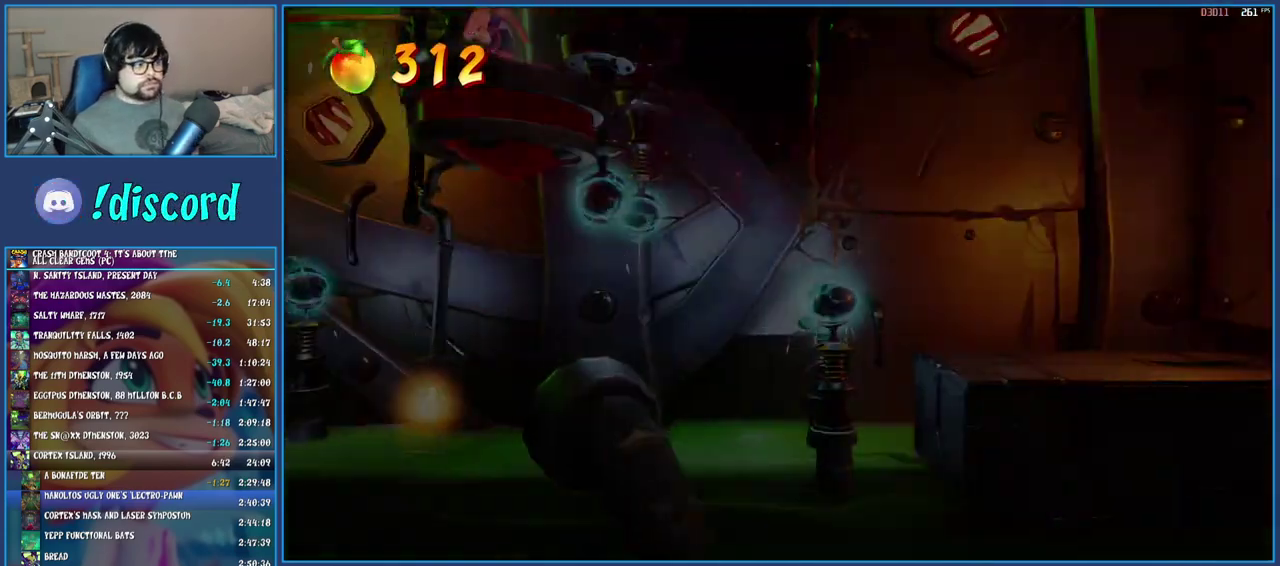
{"buttons": [], "left_stick": "center", "right_stick": "center", "events": []}
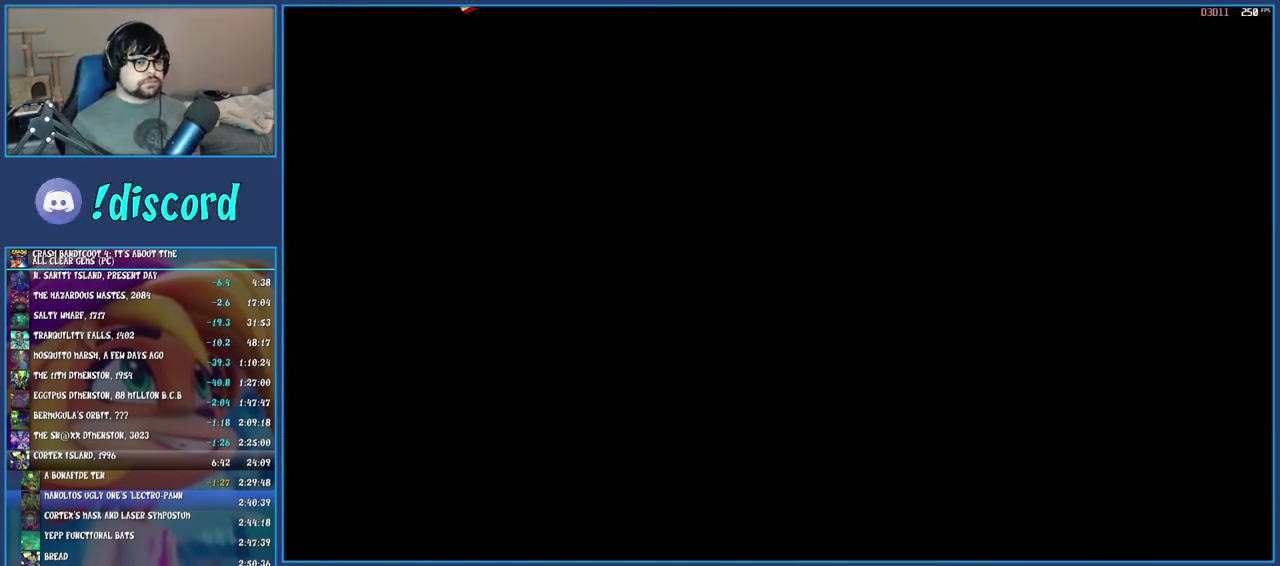
{"buttons": [], "left_stick": "center", "right_stick": "center", "events": []}
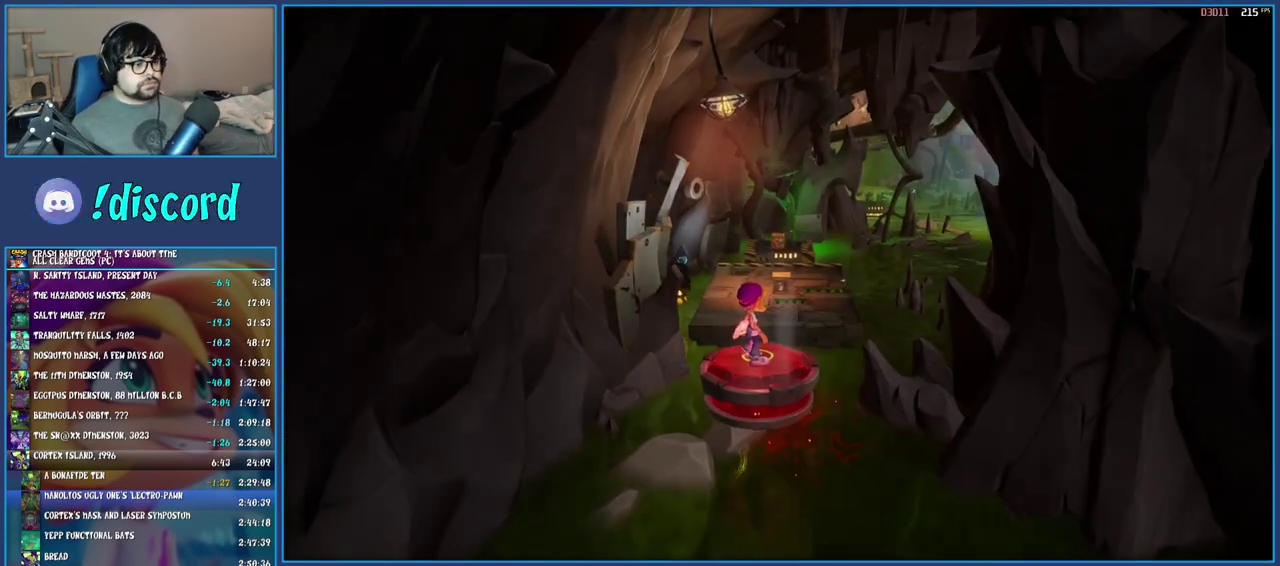
{"buttons": [], "left_stick": "up", "right_stick": "center", "events": [[133, "left_stick", "up"]]}
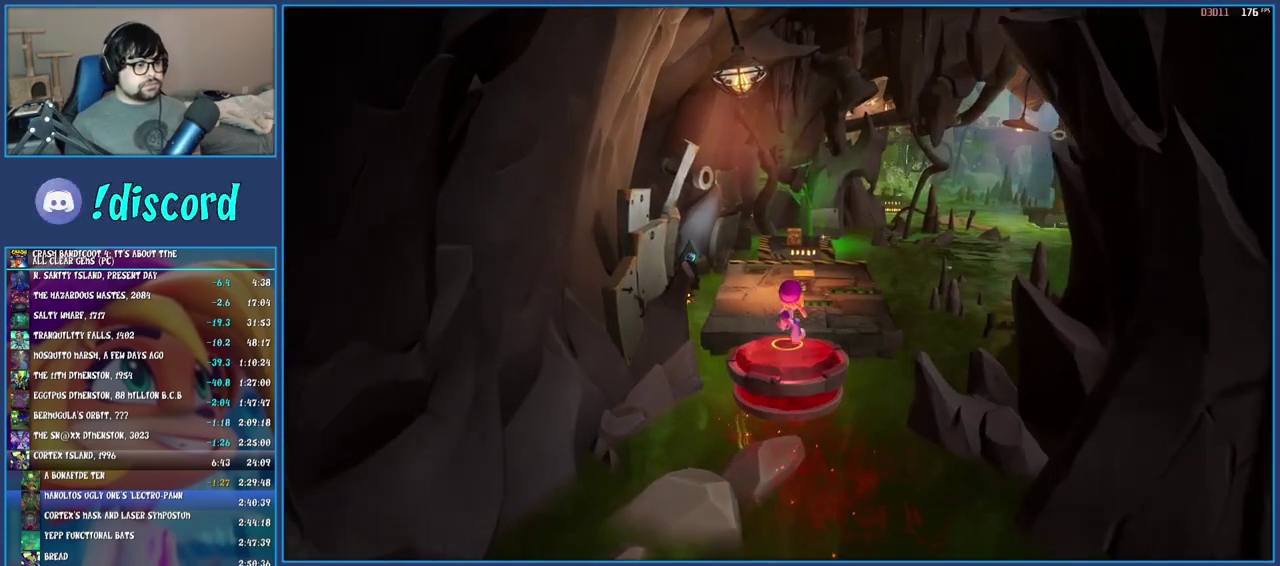
{"buttons": [], "left_stick": "up", "right_stick": "center", "events": []}
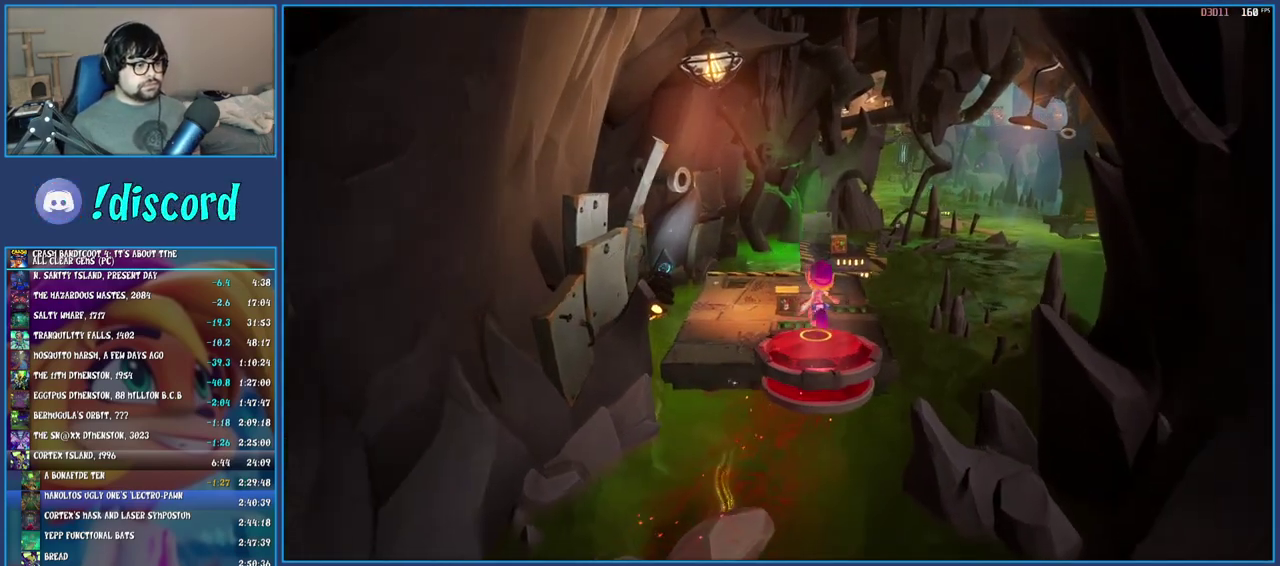
{"buttons": [], "left_stick": "up-left", "right_stick": "center", "events": [[67, "left_stick", "up-left"]]}
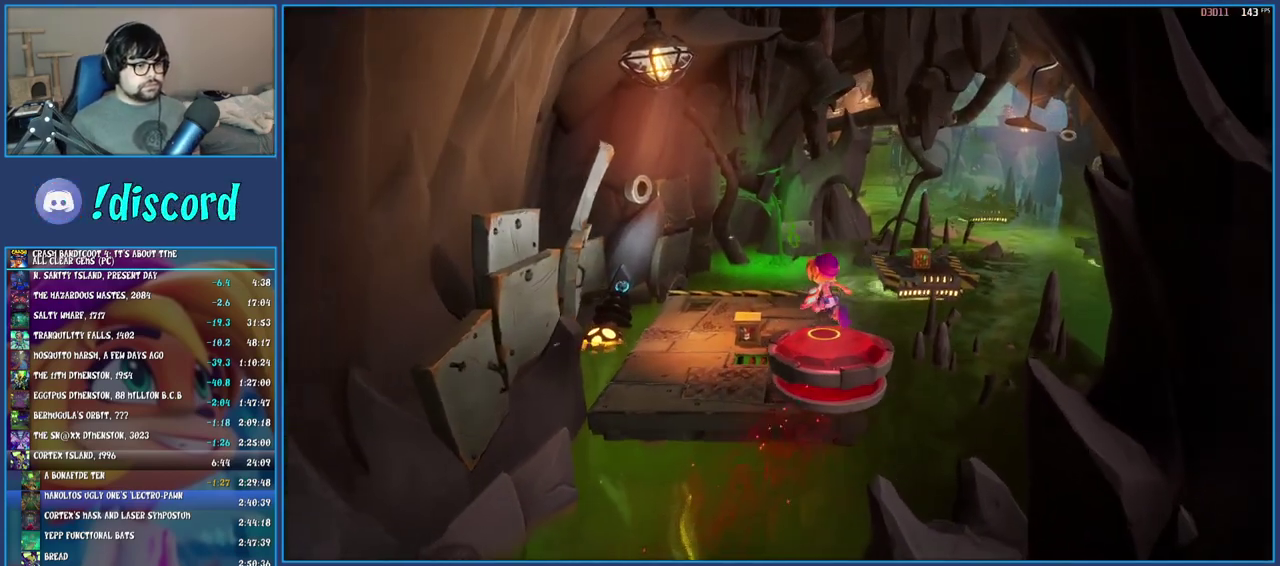
{"buttons": [], "left_stick": "up-left", "right_stick": "center", "events": []}
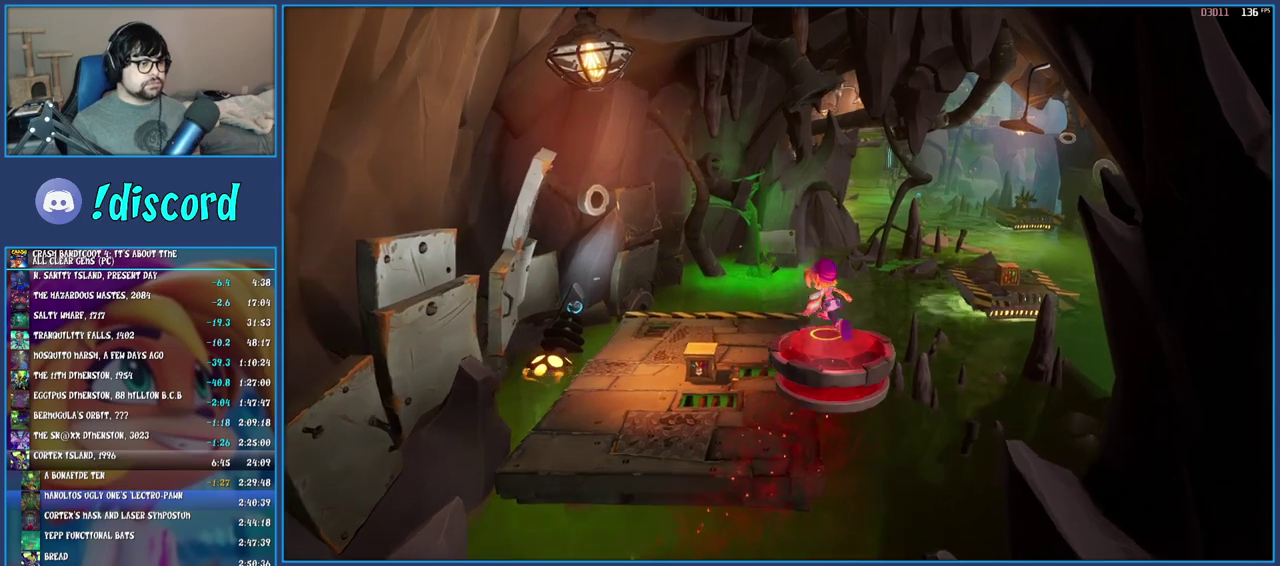
{"buttons": [], "left_stick": "up-left", "right_stick": "center", "events": []}
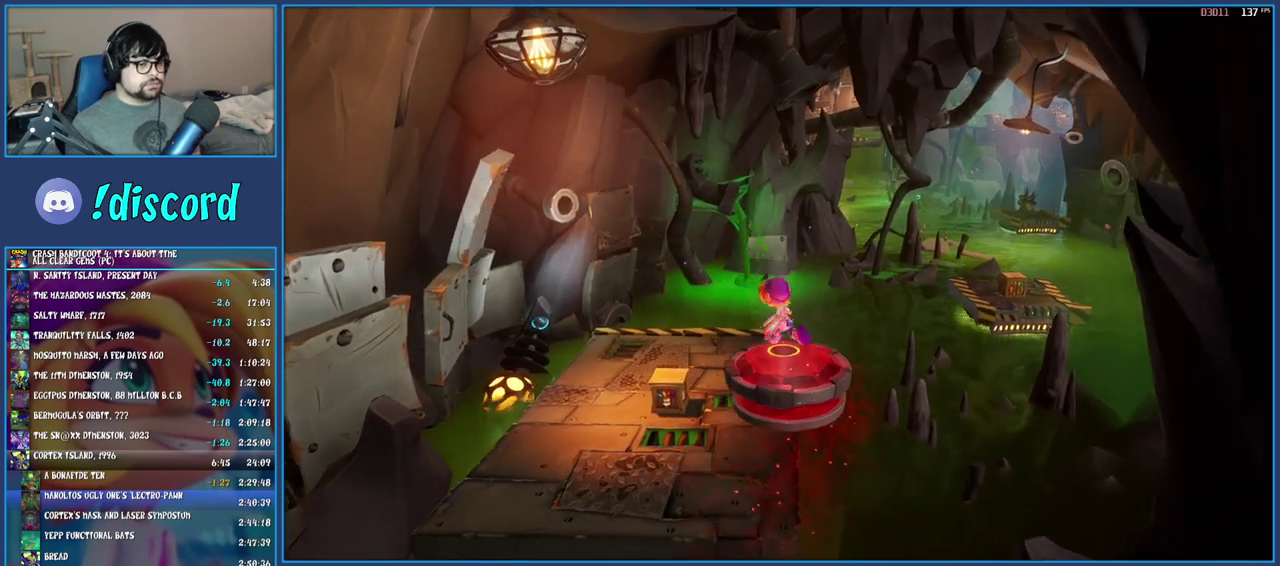
{"buttons": [], "left_stick": "up", "right_stick": "center", "events": [[367, "left_stick", "up"]]}
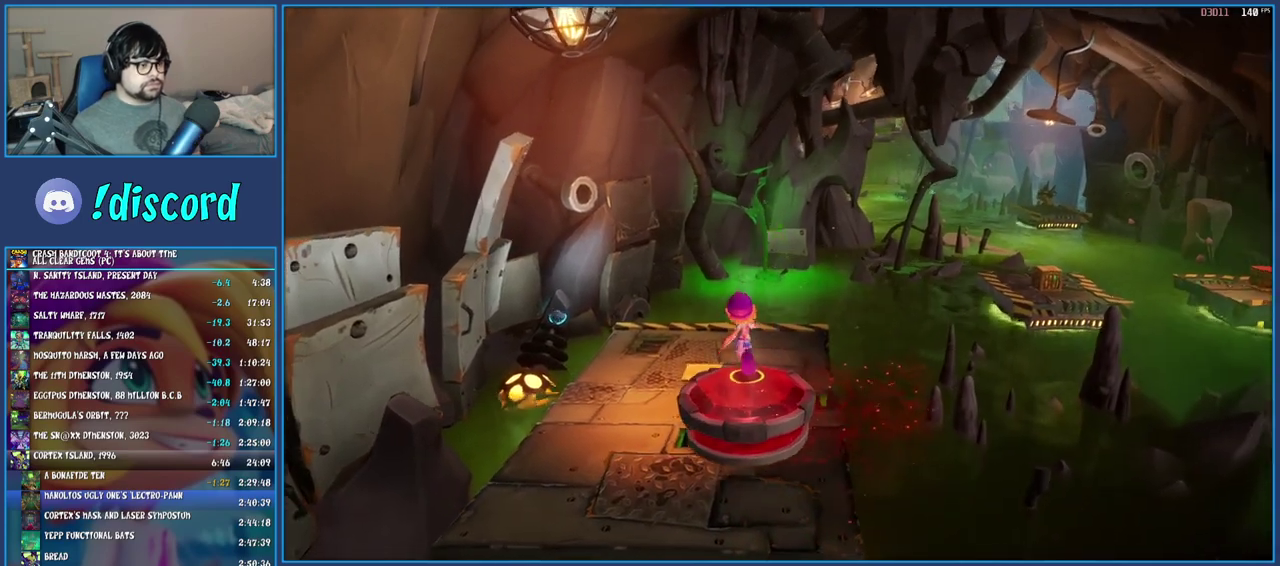
{"buttons": [], "left_stick": "up", "right_stick": "center", "events": []}
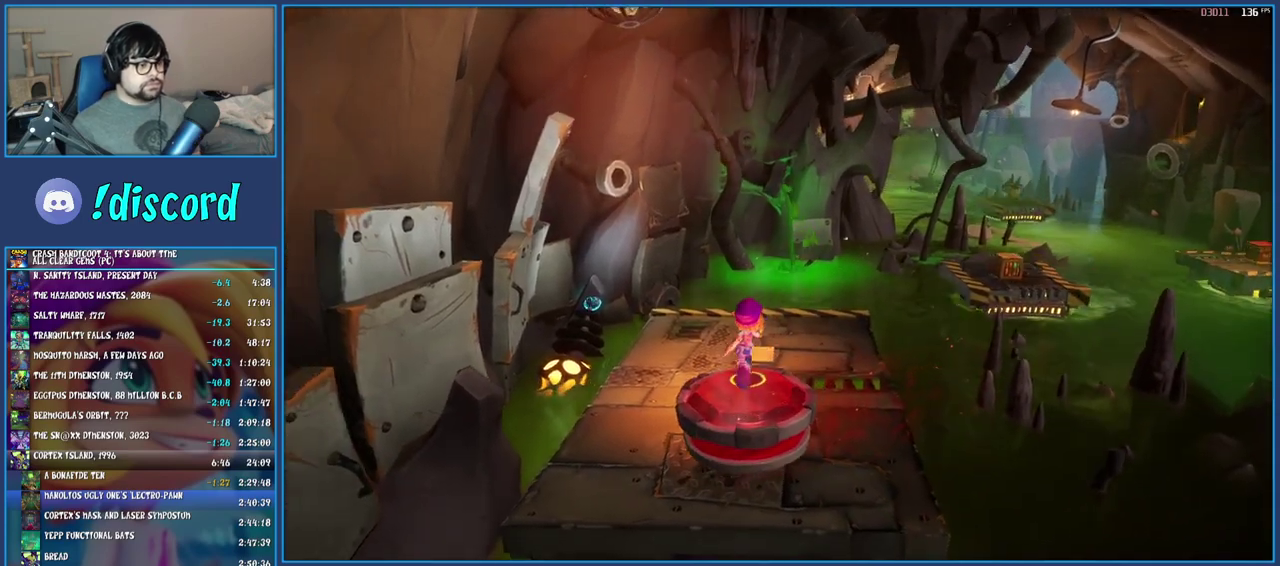
{"buttons": [], "left_stick": "up-right", "right_stick": "center", "events": [[233, "left_stick", "up-right"]]}
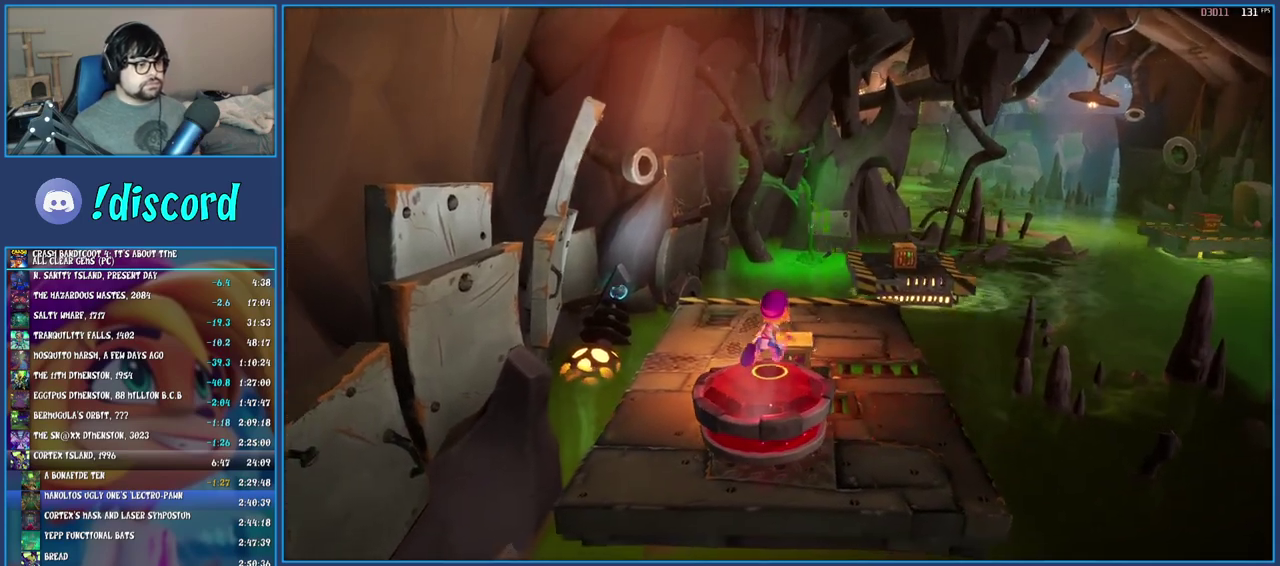
{"buttons": ["SQUARE"], "left_stick": "up-right", "right_stick": "center", "events": [[450, "SQUARE", "down"]]}
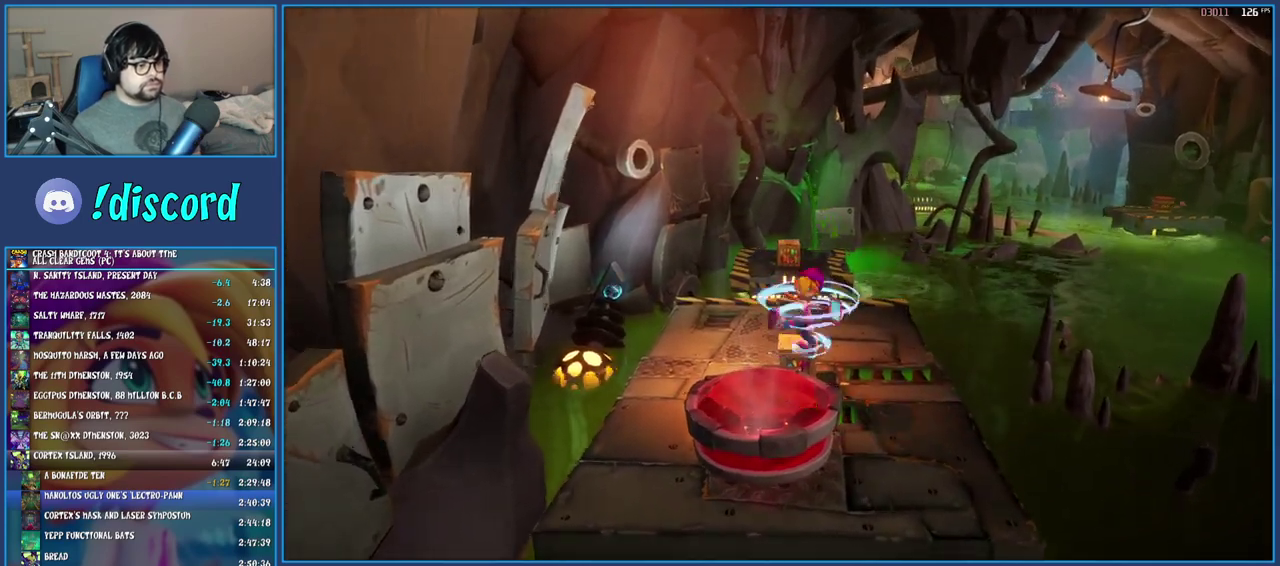
{"buttons": [], "left_stick": "up", "right_stick": "center", "events": [[83, "left_stick", "up"], [167, "SQUARE", "up"]]}
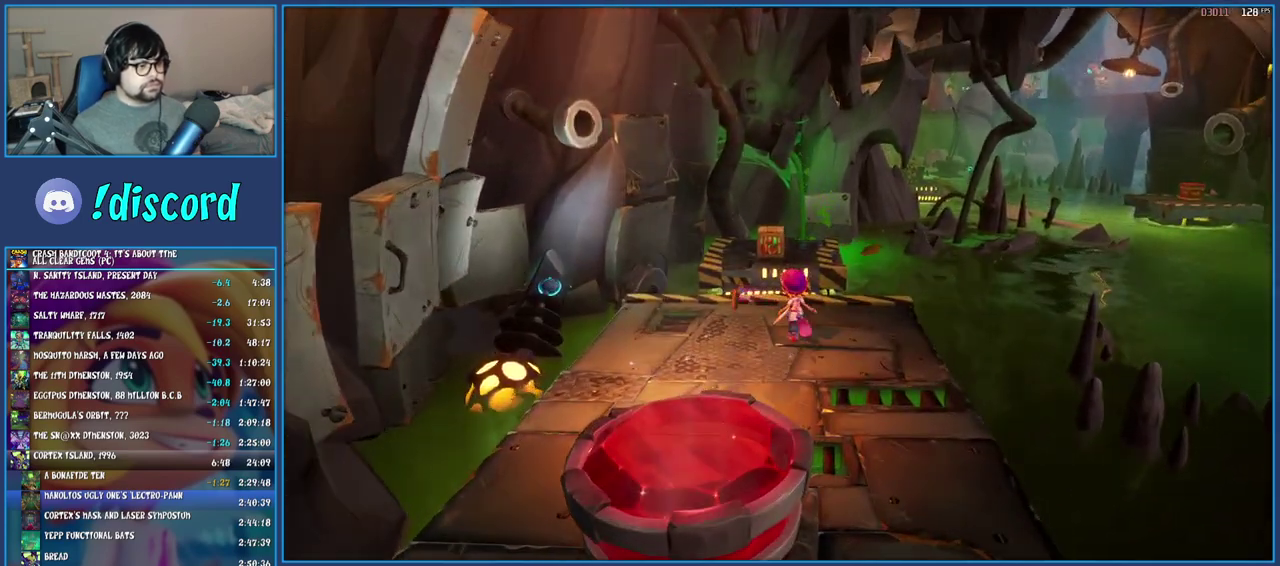
{"buttons": [], "left_stick": "up", "right_stick": "center", "events": [[283, "R1", "down"], [433, "R1", "up"]]}
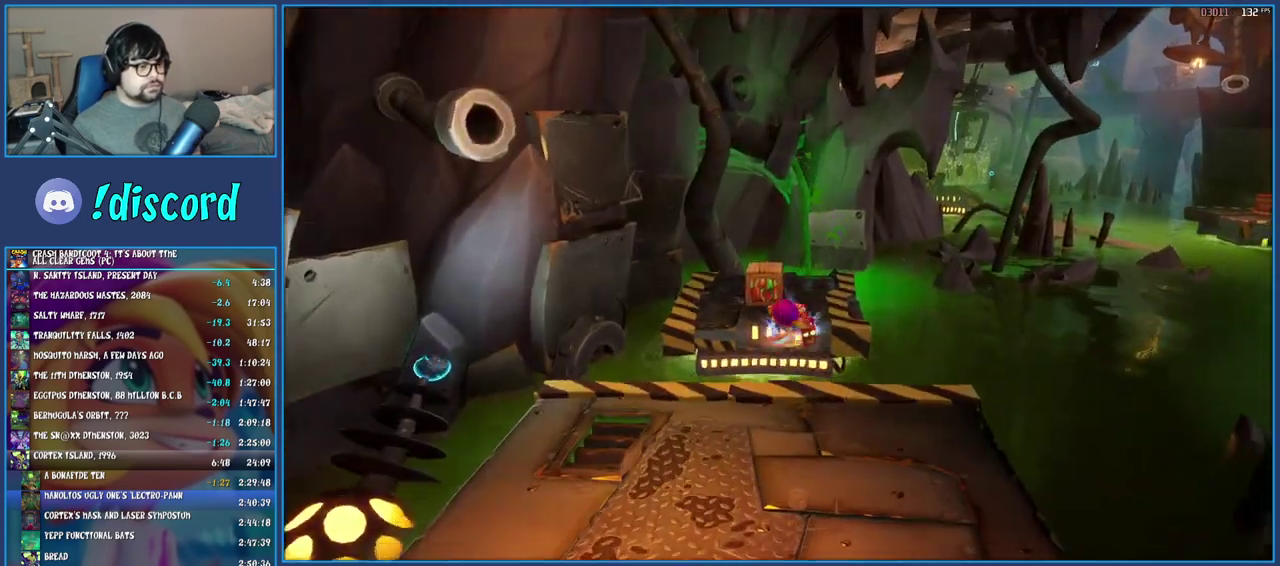
{"buttons": [], "left_stick": "right", "right_stick": "center", "events": [[17, "SQUARE", "down"], [233, "SQUARE", "up"], [267, "left_stick", "center"], [450, "left_stick", "right"]]}
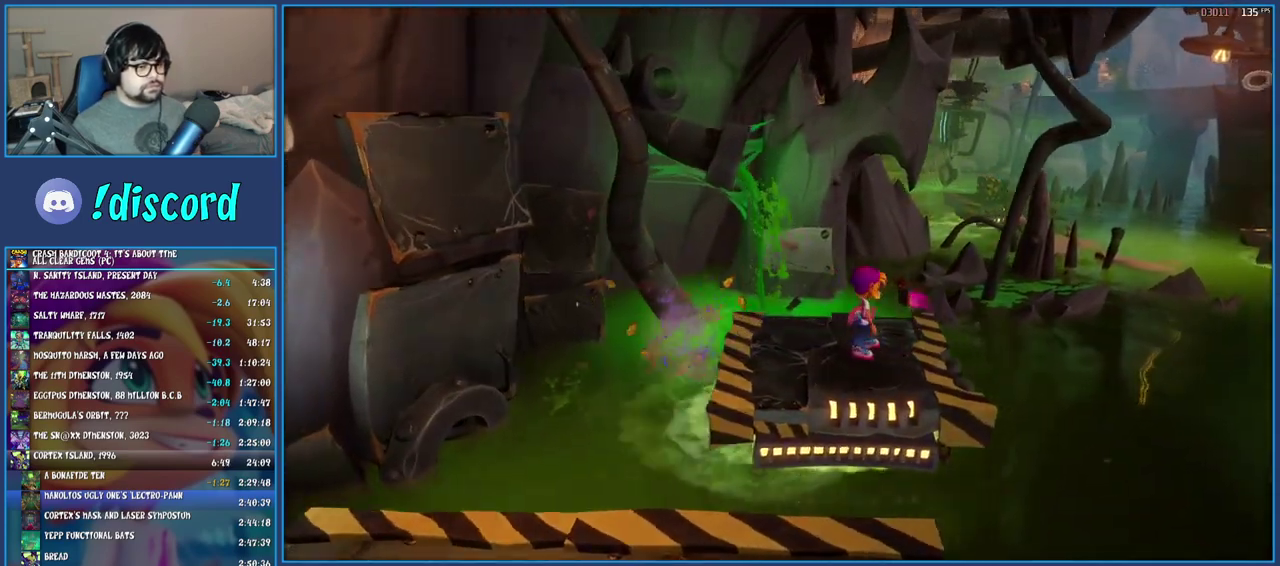
{"buttons": [], "left_stick": "center", "right_stick": "center", "events": [[67, "left_stick", "center"]]}
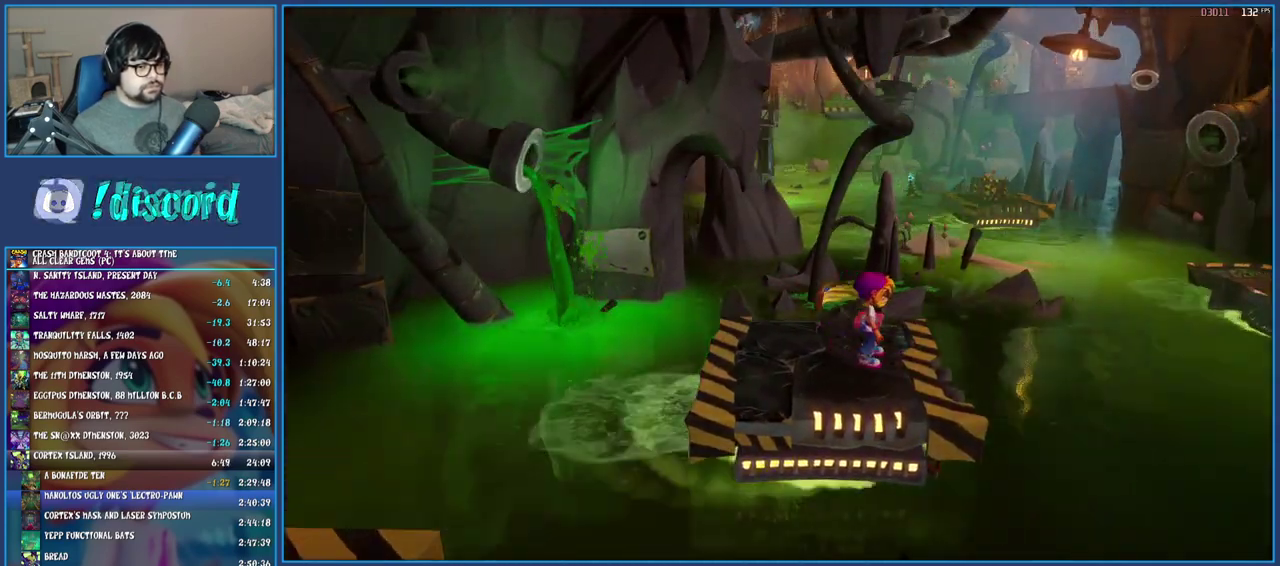
{"buttons": [], "left_stick": "right", "right_stick": "center", "events": [[433, "left_stick", "right"]]}
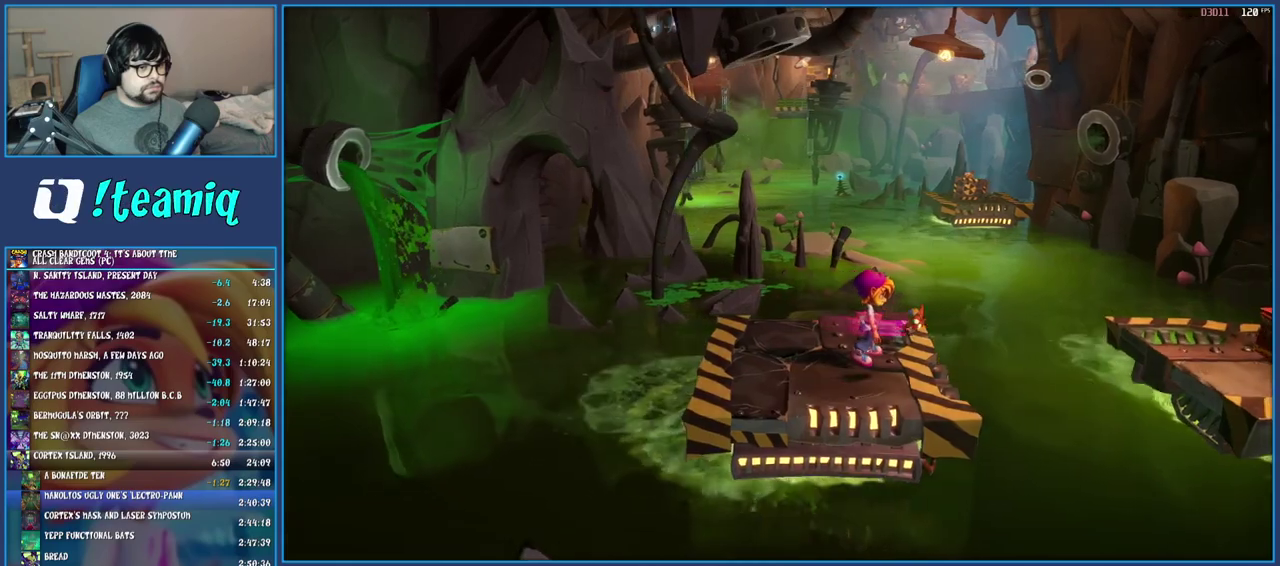
{"buttons": [], "left_stick": "right", "right_stick": "center", "events": [[50, "R1", "down"], [133, "R1", "up"], [183, "SQUARE", "down"], [233, "CROSS", "down"], [317, "SQUARE", "up"], [350, "CROSS", "up"]]}
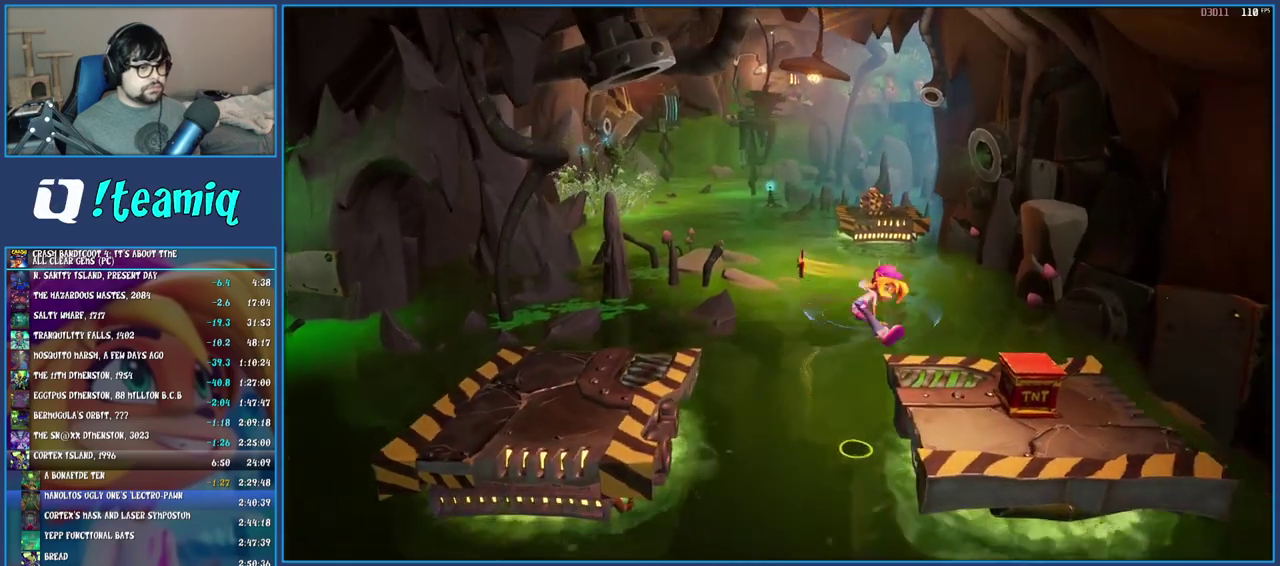
{"buttons": [], "left_stick": "up-left", "right_stick": "center", "events": [[317, "left_stick", "center"], [450, "left_stick", "up-left"]]}
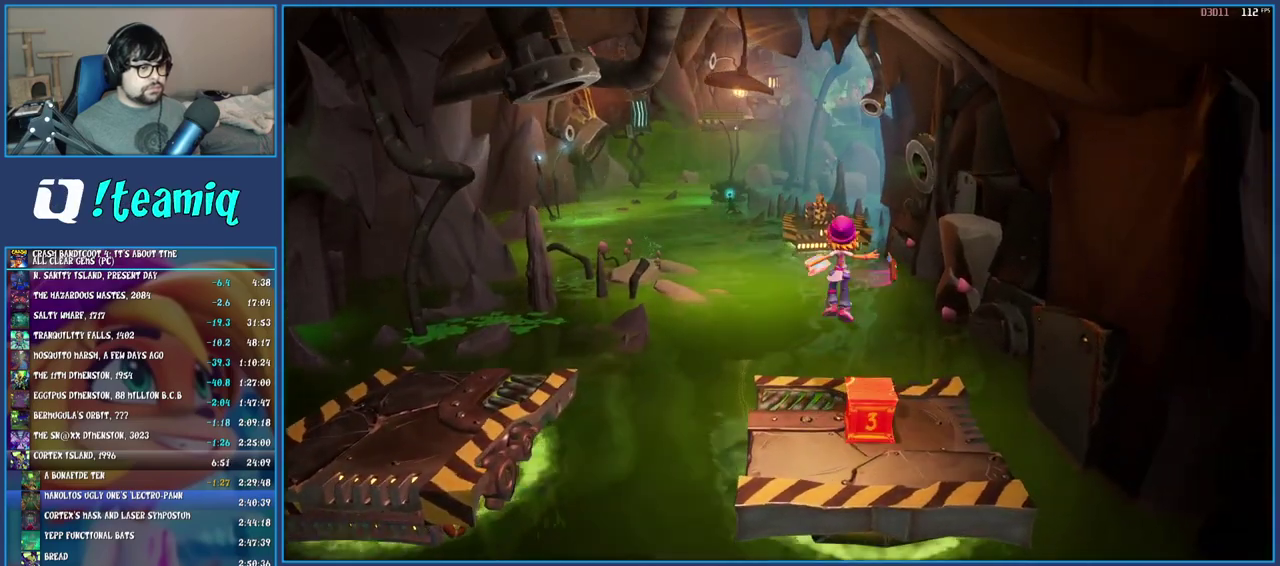
{"buttons": [], "left_stick": "up", "right_stick": "center", "events": [[183, "left_stick", "center"], [300, "left_stick", "up"]]}
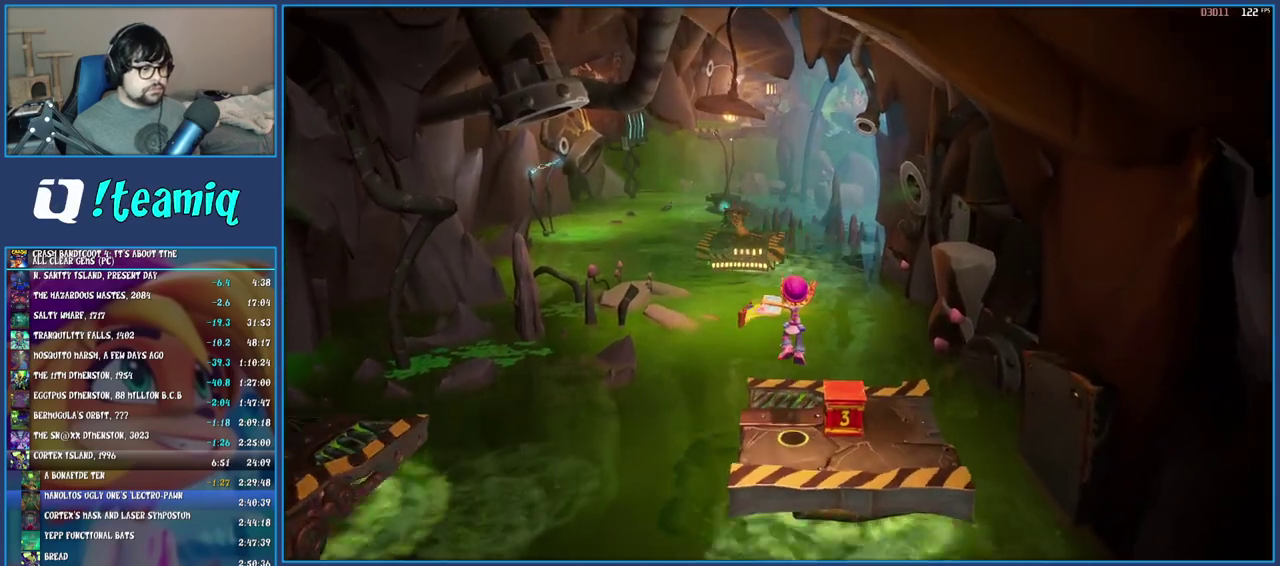
{"buttons": [], "left_stick": "center", "right_stick": "center", "events": [[283, "left_stick", "center"]]}
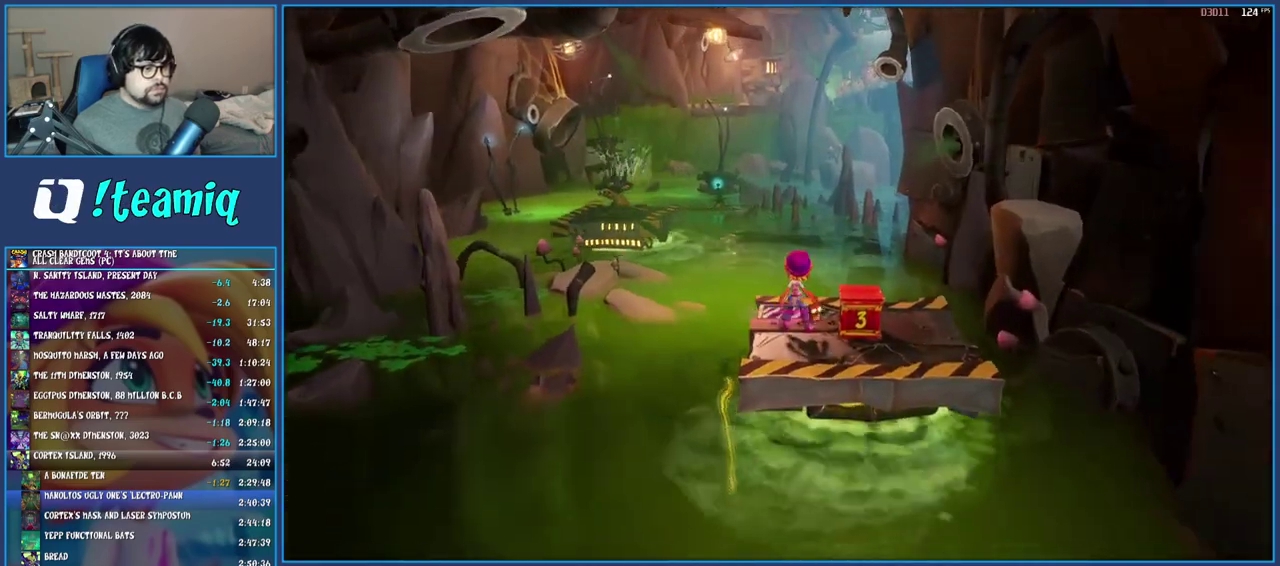
{"buttons": [], "left_stick": "center", "right_stick": "center", "events": [[200, "left_stick", "up-left"], [367, "left_stick", "center"]]}
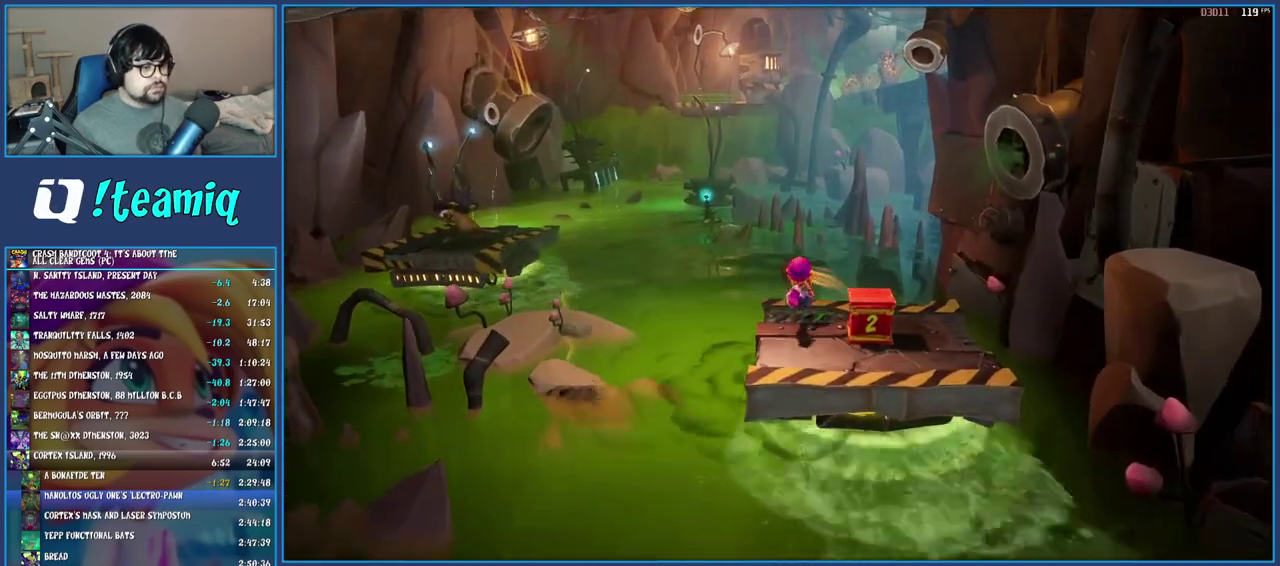
{"buttons": [], "left_stick": "center", "right_stick": "center", "events": [[217, "left_stick", "up-left"], [317, "left_stick", "center"]]}
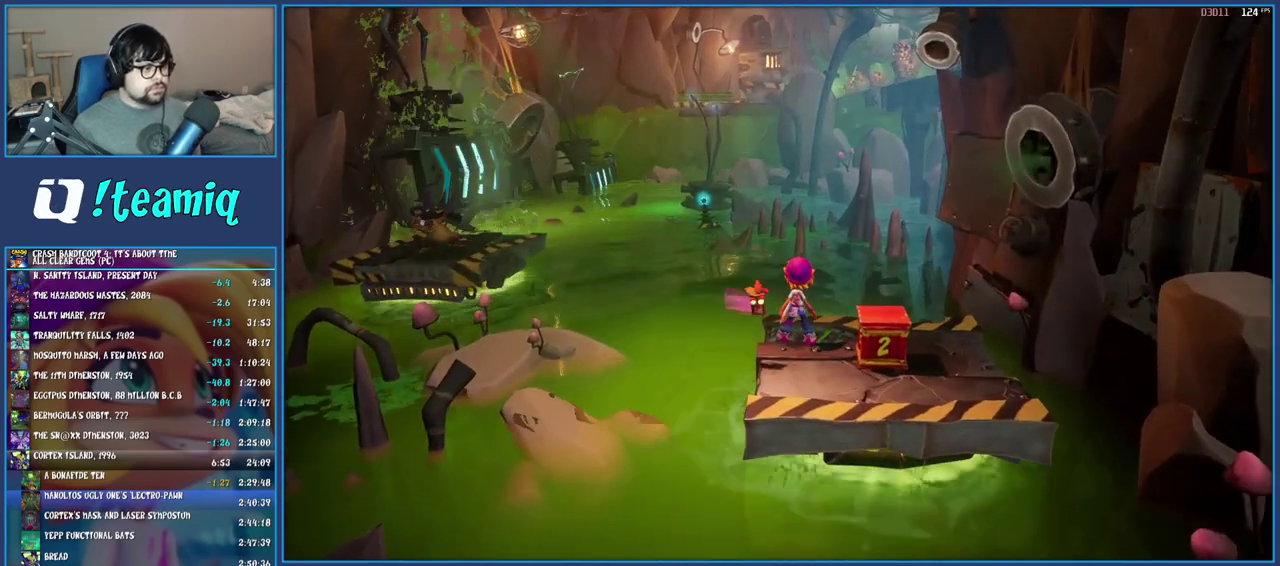
{"buttons": [], "left_stick": "up-left", "right_stick": "center", "events": [[233, "left_stick", "up-left"], [350, "R1", "down"], [500, "R1", "up"]]}
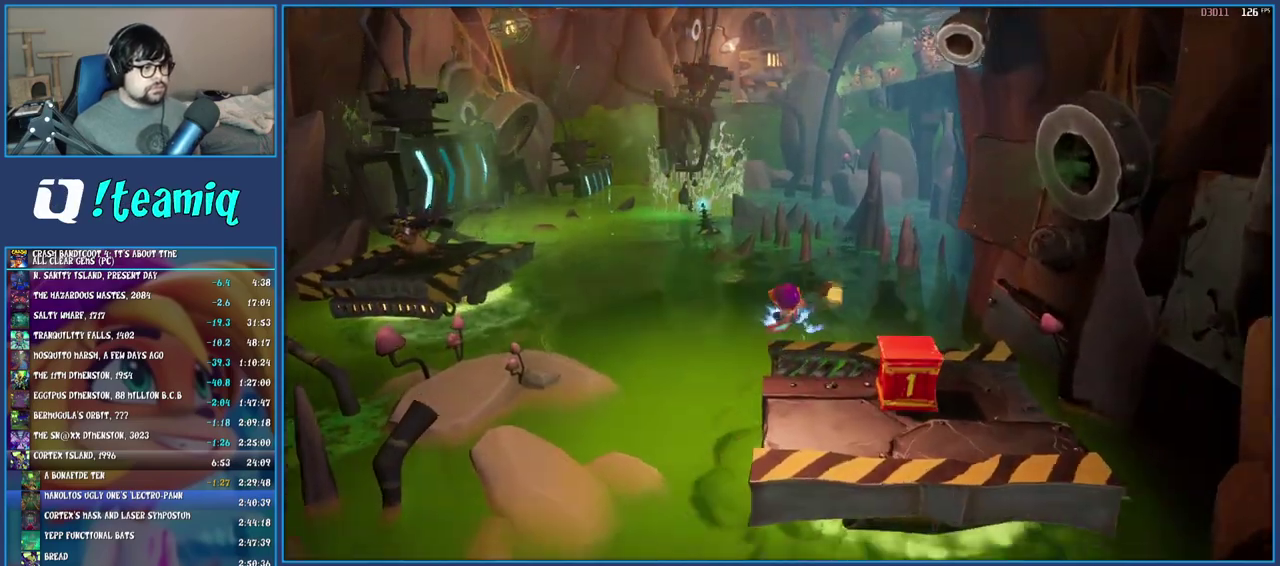
{"buttons": [], "left_stick": "center", "right_stick": "center", "events": [[67, "SQUARE", "down"], [100, "CROSS", "down"], [400, "CROSS", "up"], [400, "SQUARE", "up"], [400, "left_stick", "center"]]}
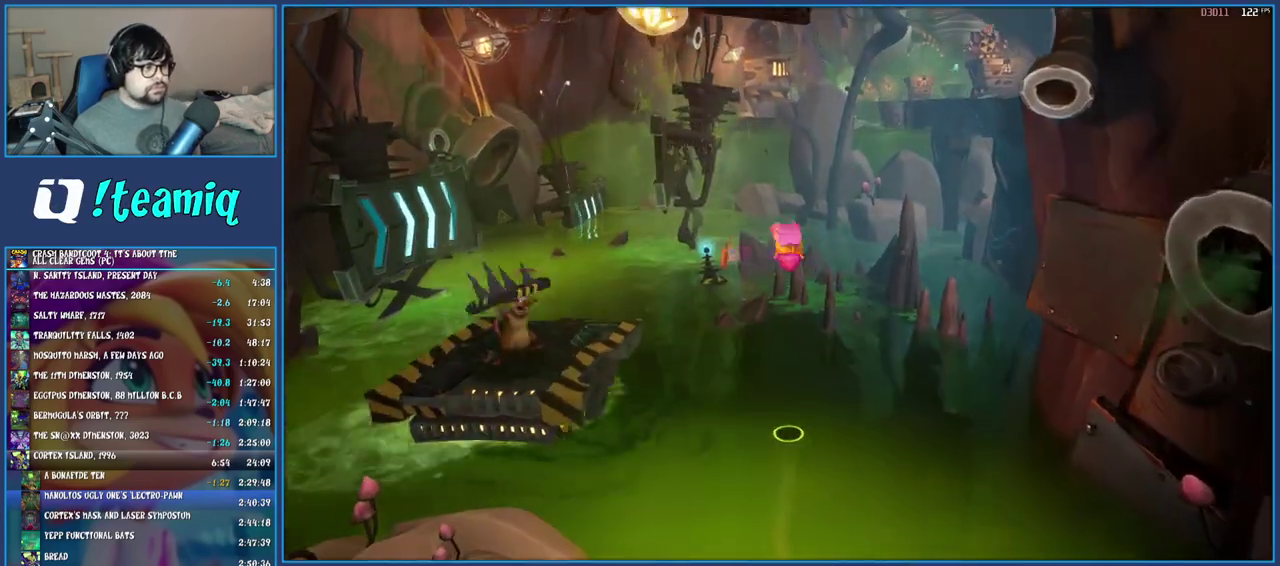
{"buttons": [], "left_stick": "up-right", "right_stick": "center", "events": [[67, "left_stick", "up-right"], [150, "CROSS", "down"], [383, "CROSS", "up"]]}